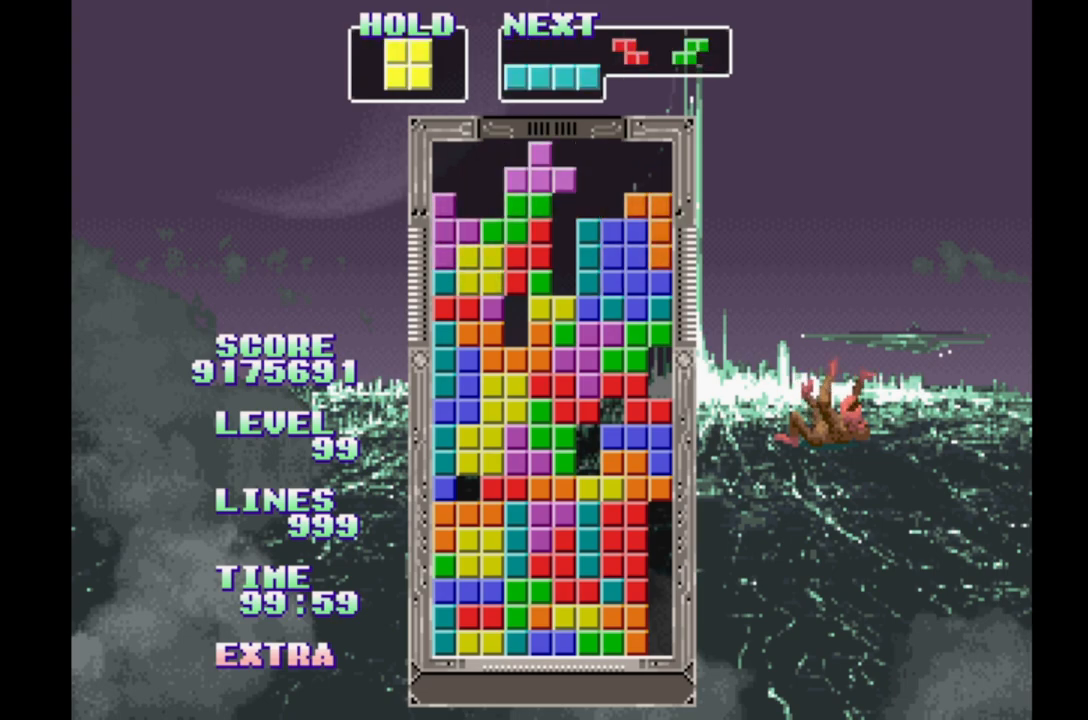
Gameplay with a controller (Xbox layout); each line is a JSON object with the inputs held at the frame after it (dt_ms = milliseconds from this image to that frame). "events" lists button and stick changes between this image and that frame as [ms after this image, input, new state], when the widget could be followed in between. Not read: L2 L3 R2 R3 left_stick right_stick.
{"dt_ms": 500, "buttons": ["DPAD_LEFT"], "events": [[83, "DPAD_RIGHT", "down"], [200, "DPAD_RIGHT", "up"]]}
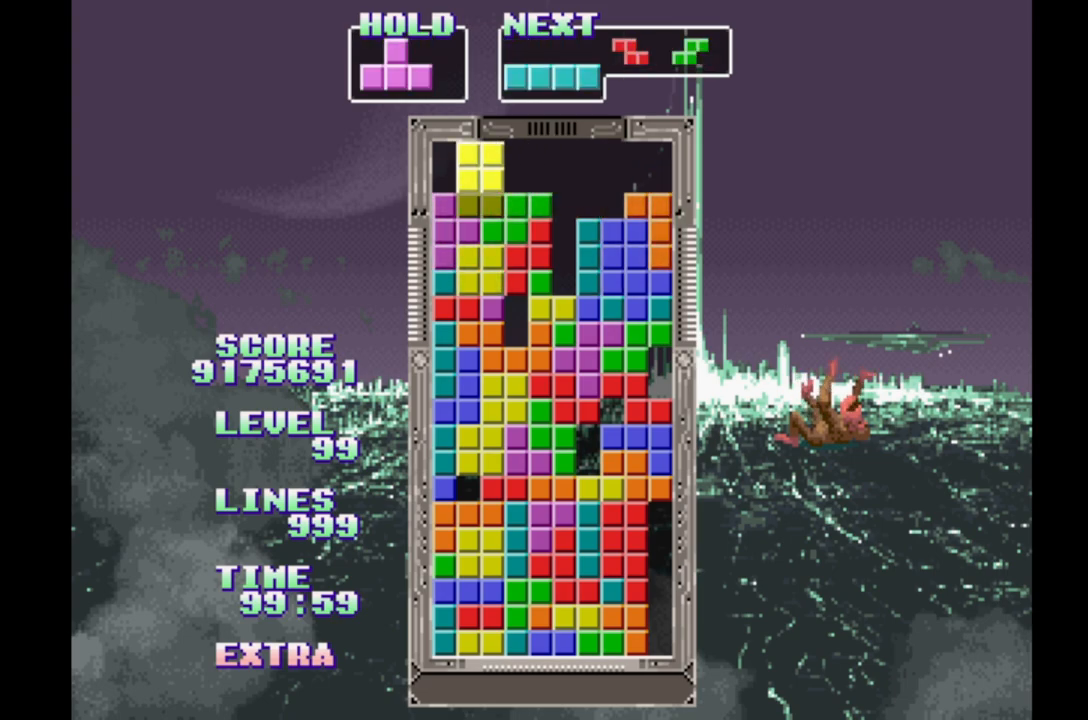
{"dt_ms": 500, "buttons": ["DPAD_RIGHT"], "events": [[100, "DPAD_LEFT", "up"], [333, "DPAD_RIGHT", "down"], [367, "B", "down"], [500, "B", "up"]]}
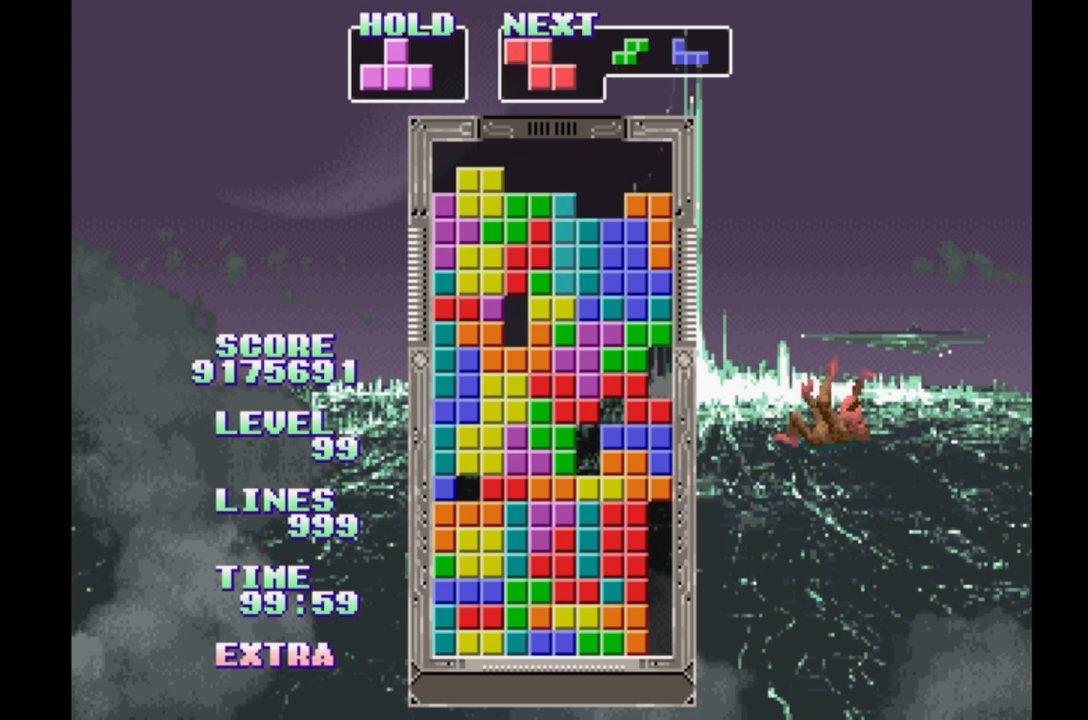
{"dt_ms": 500, "buttons": [], "events": [[17, "DPAD_RIGHT", "up"]]}
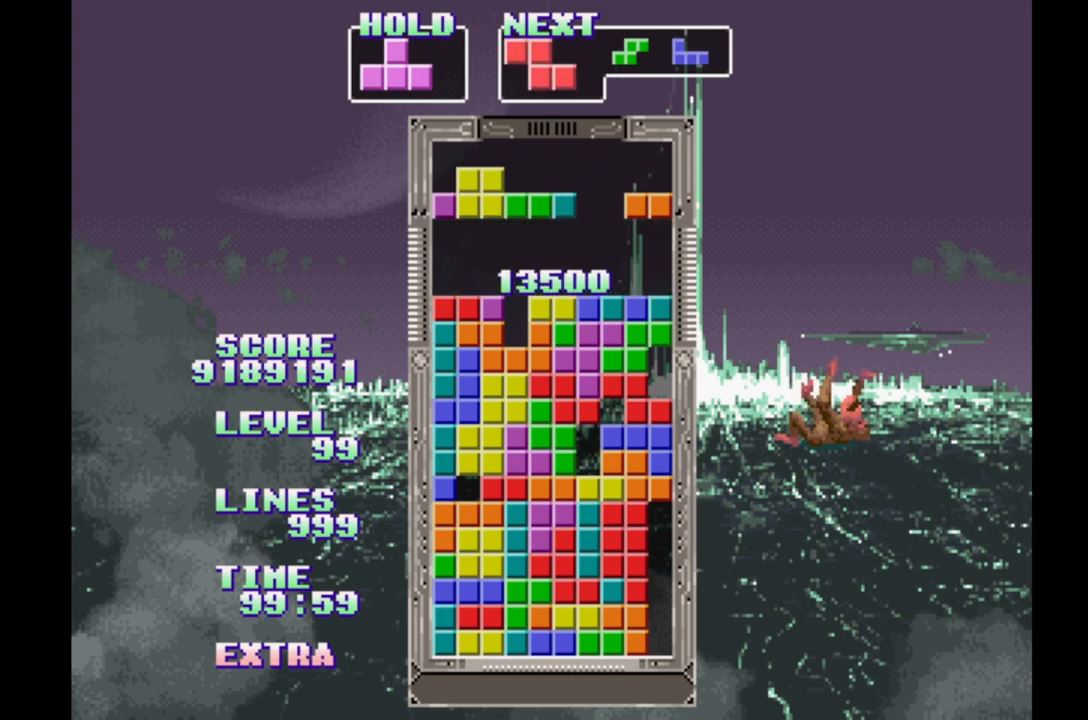
{"dt_ms": 500, "buttons": ["DPAD_RIGHT"], "events": [[233, "DPAD_RIGHT", "down"]]}
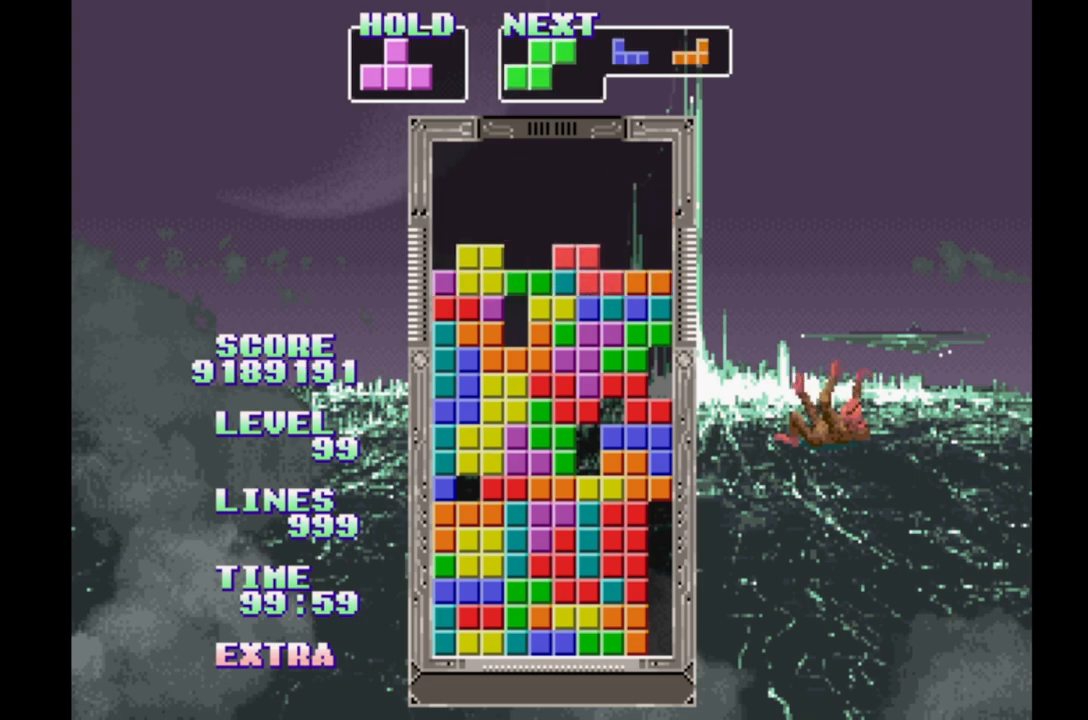
{"dt_ms": 1000, "buttons": ["B", "DPAD_RIGHT"]}